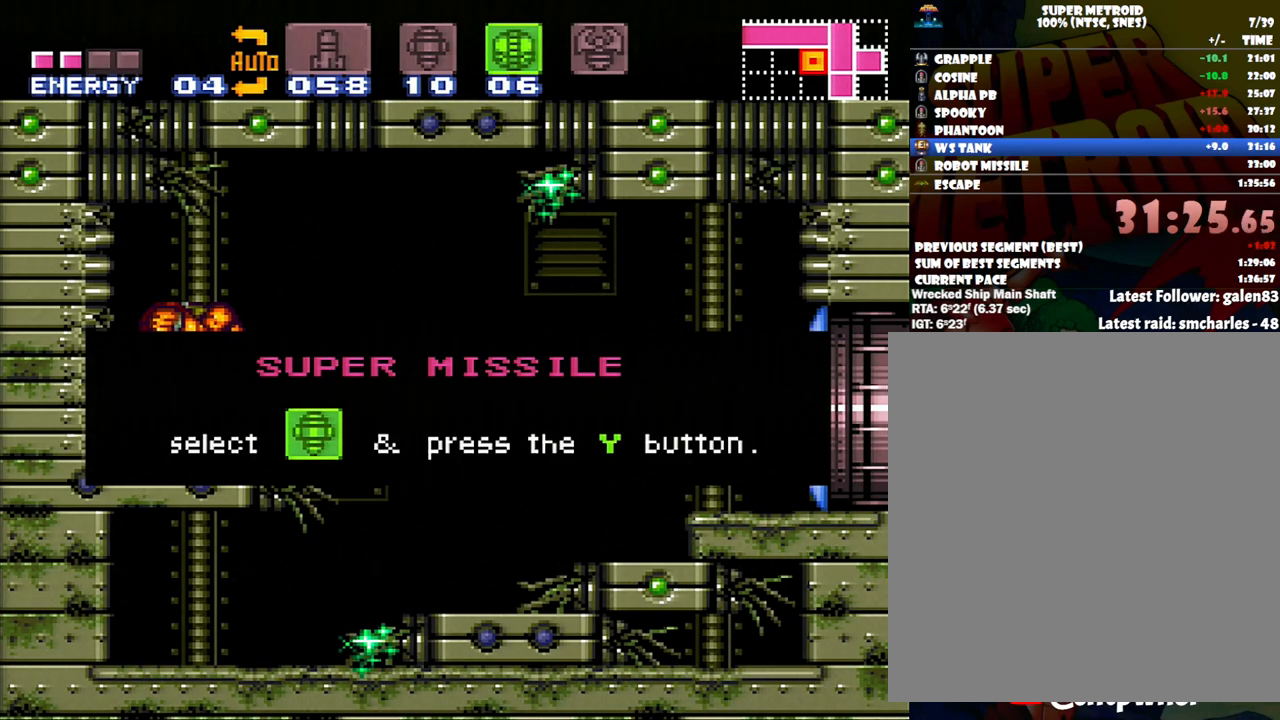
Gameplay with a controller (Nintendo layout); each line is a JSON object with the inputs held at the frame after it. "events" lists button and stick changes between this image and that frame as [ms after this image, input, new state], when the widget could be followed in between. Not read: L3 R3.
{"buttons": ["DPAD_LEFT"], "events": []}
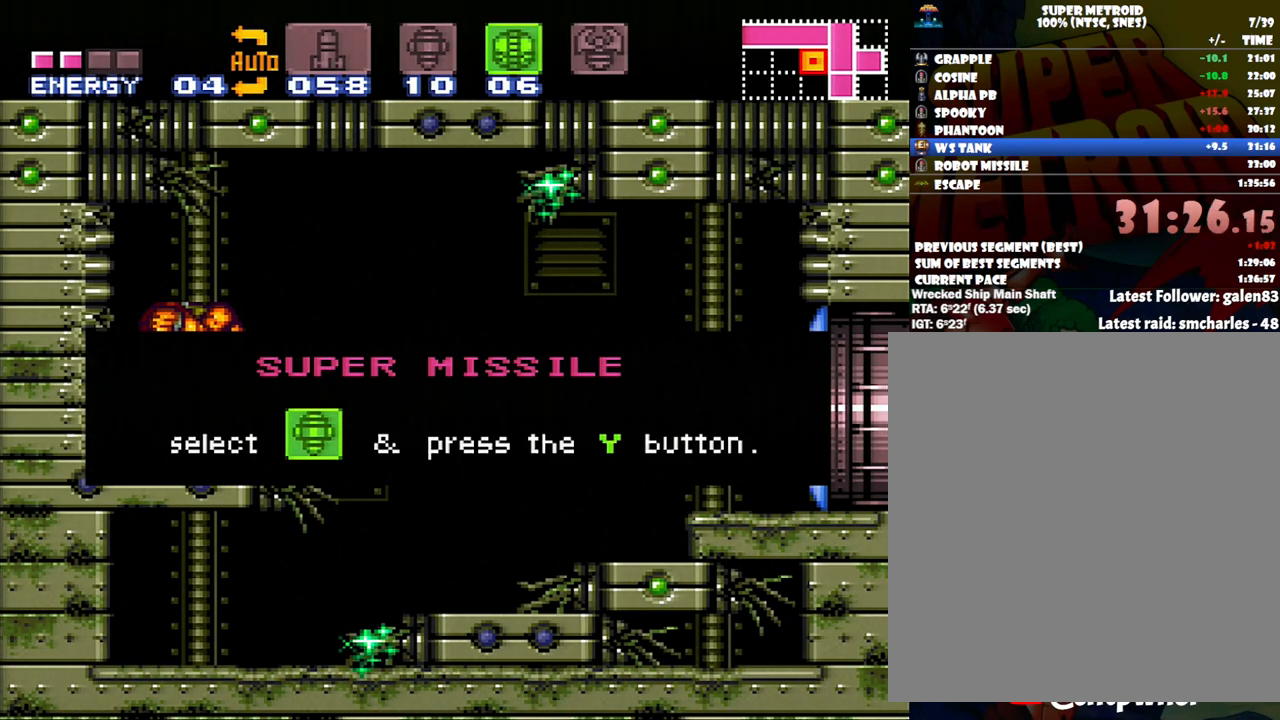
{"buttons": ["DPAD_LEFT"], "events": []}
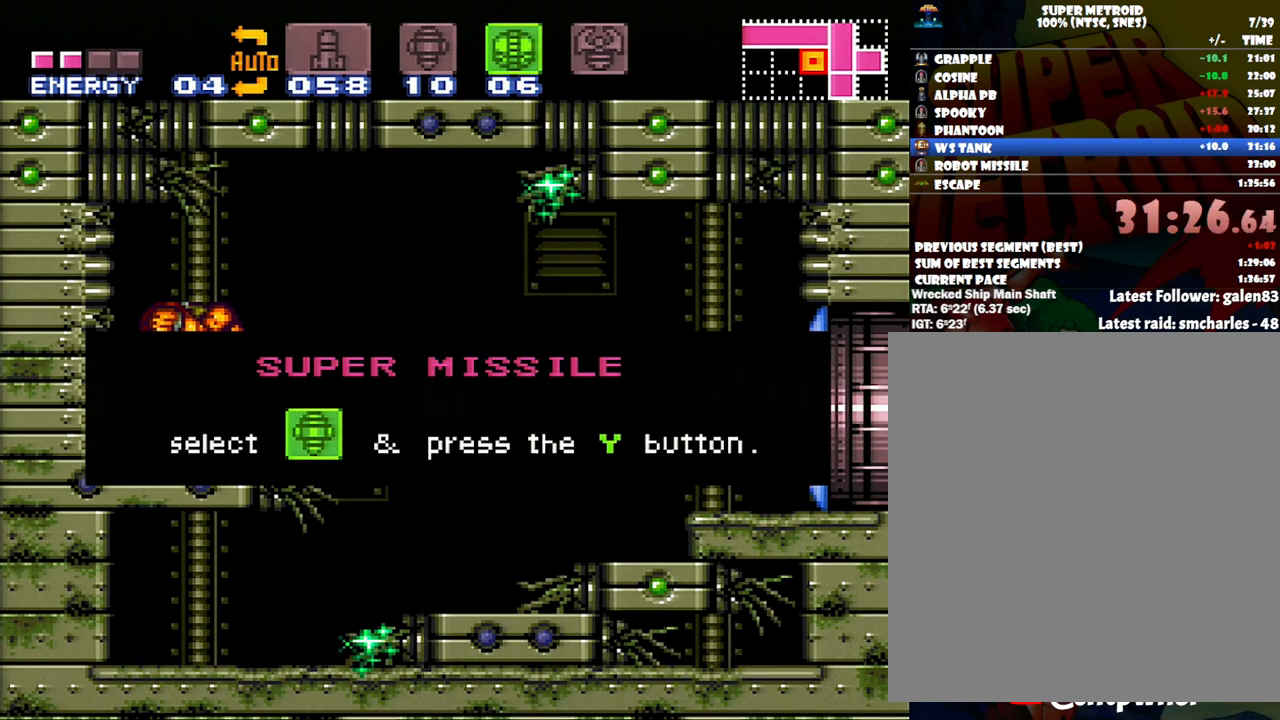
{"buttons": ["A", "DPAD_RIGHT"], "events": [[367, "DPAD_LEFT", "up"], [383, "A", "down"], [383, "DPAD_RIGHT", "down"]]}
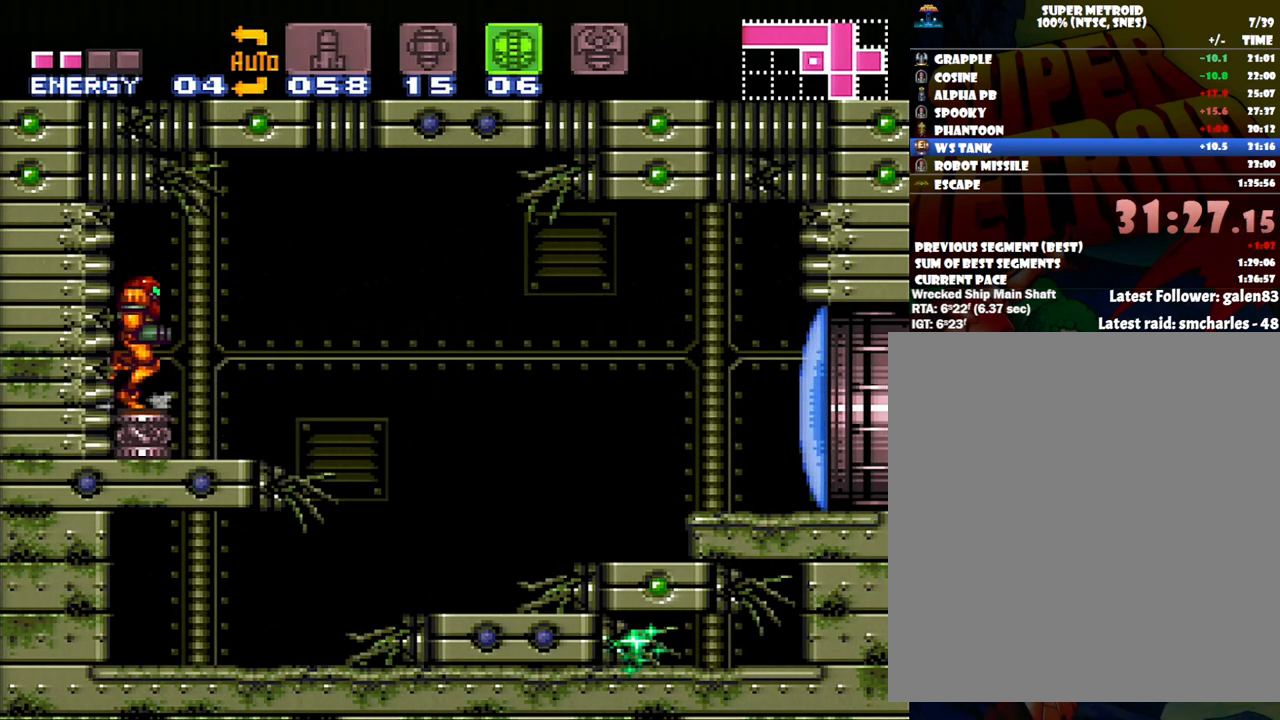
{"buttons": ["A", "DPAD_RIGHT"], "events": []}
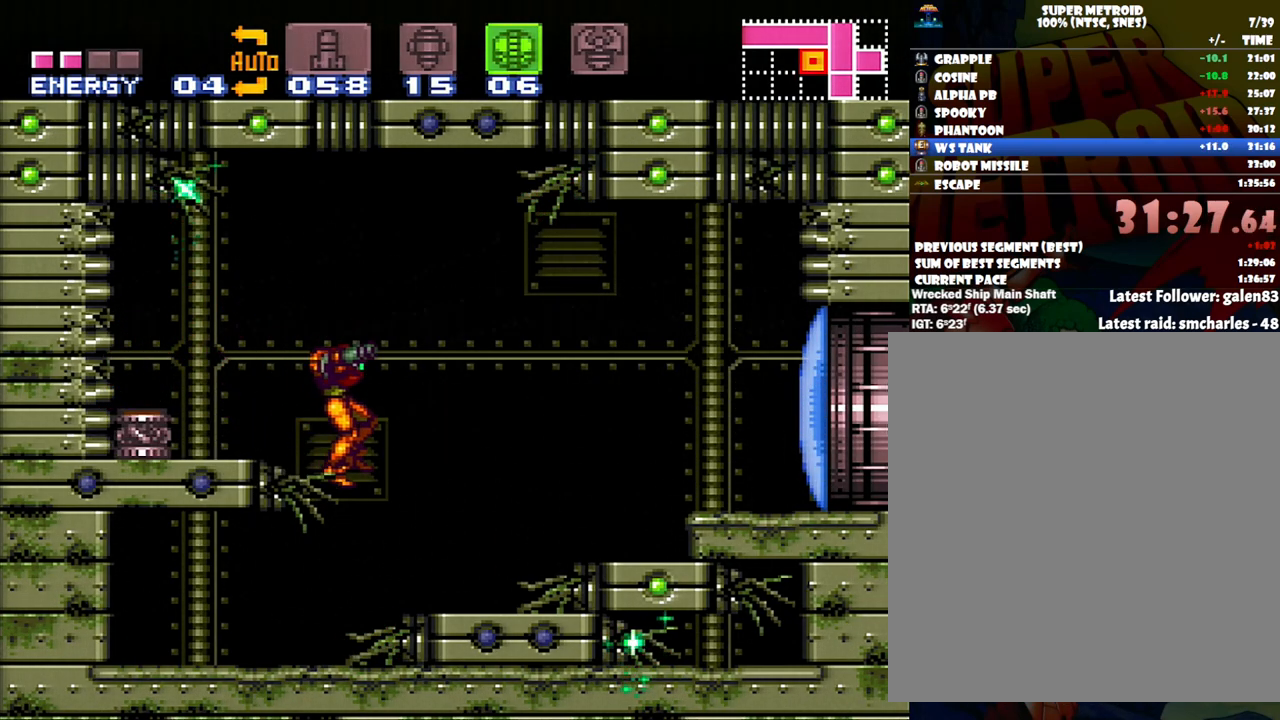
{"buttons": ["B", "DPAD_RIGHT"], "events": [[217, "Y", "down"], [333, "A", "up"], [333, "Y", "up"], [400, "B", "down"]]}
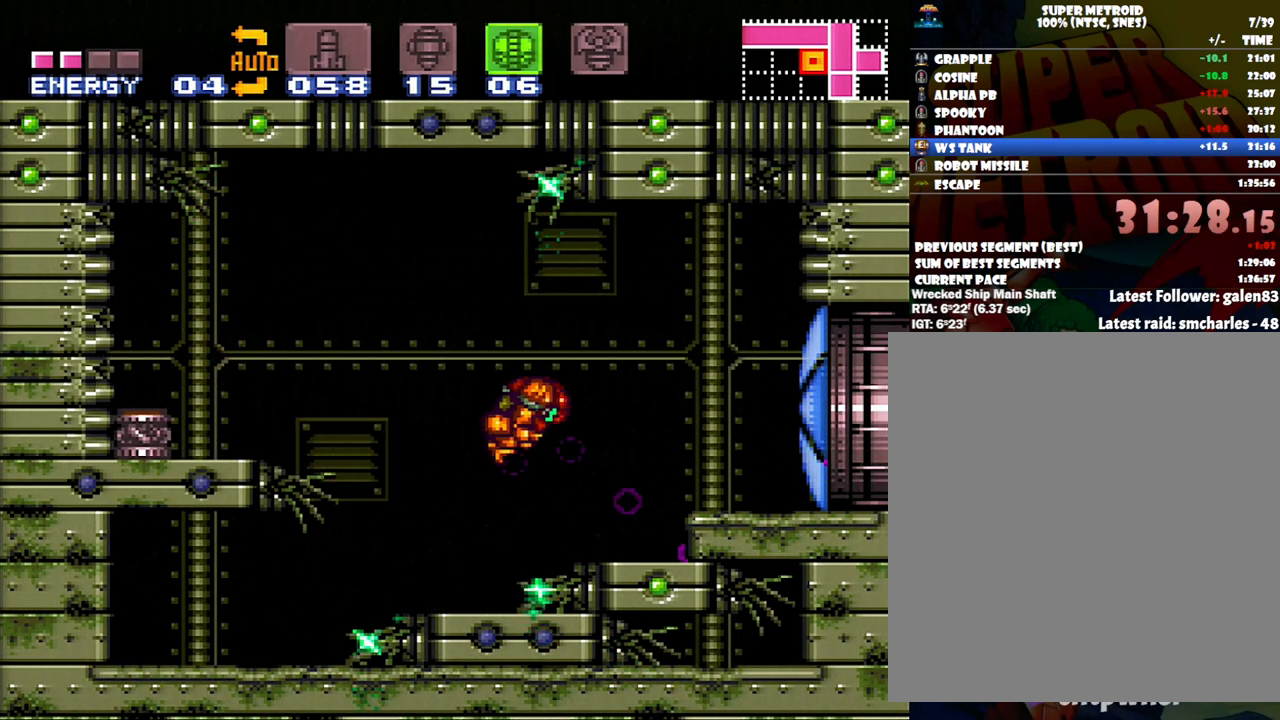
{"buttons": ["A", "DPAD_RIGHT"], "events": [[17, "B", "up"], [50, "A", "down"]]}
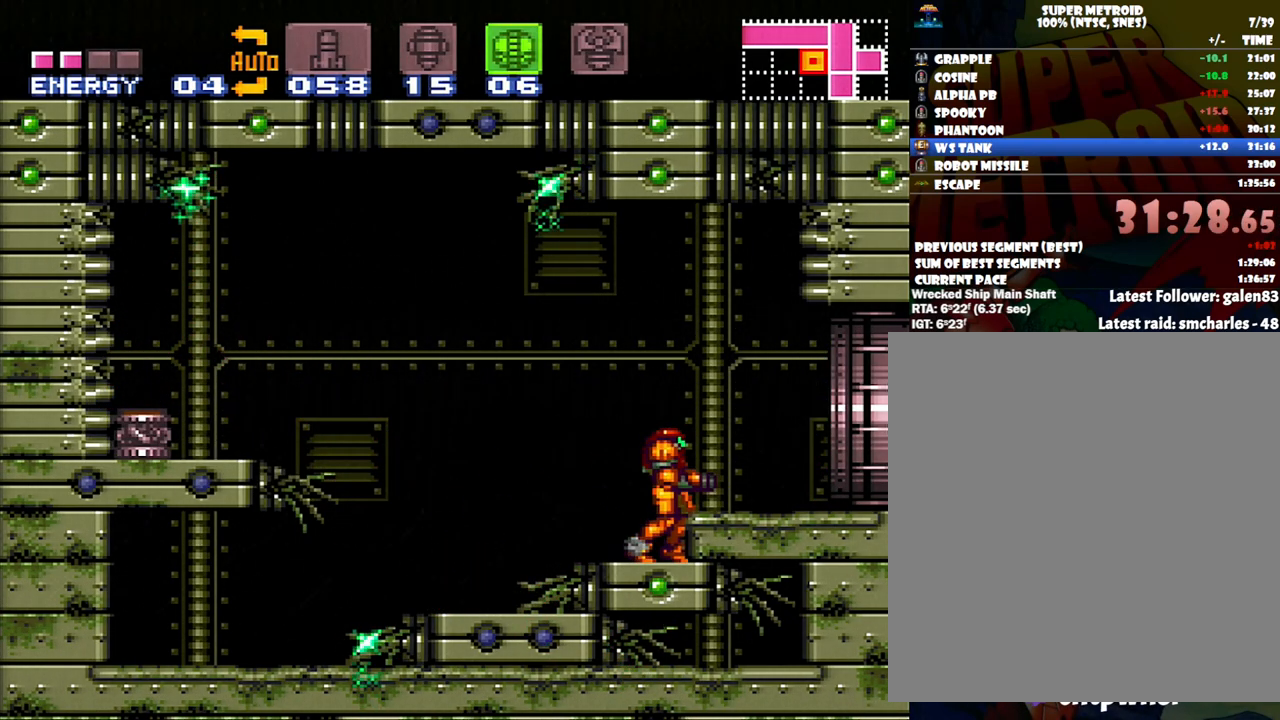
{"buttons": ["A", "DPAD_RIGHT"], "events": [[17, "B", "down"], [83, "B", "up"]]}
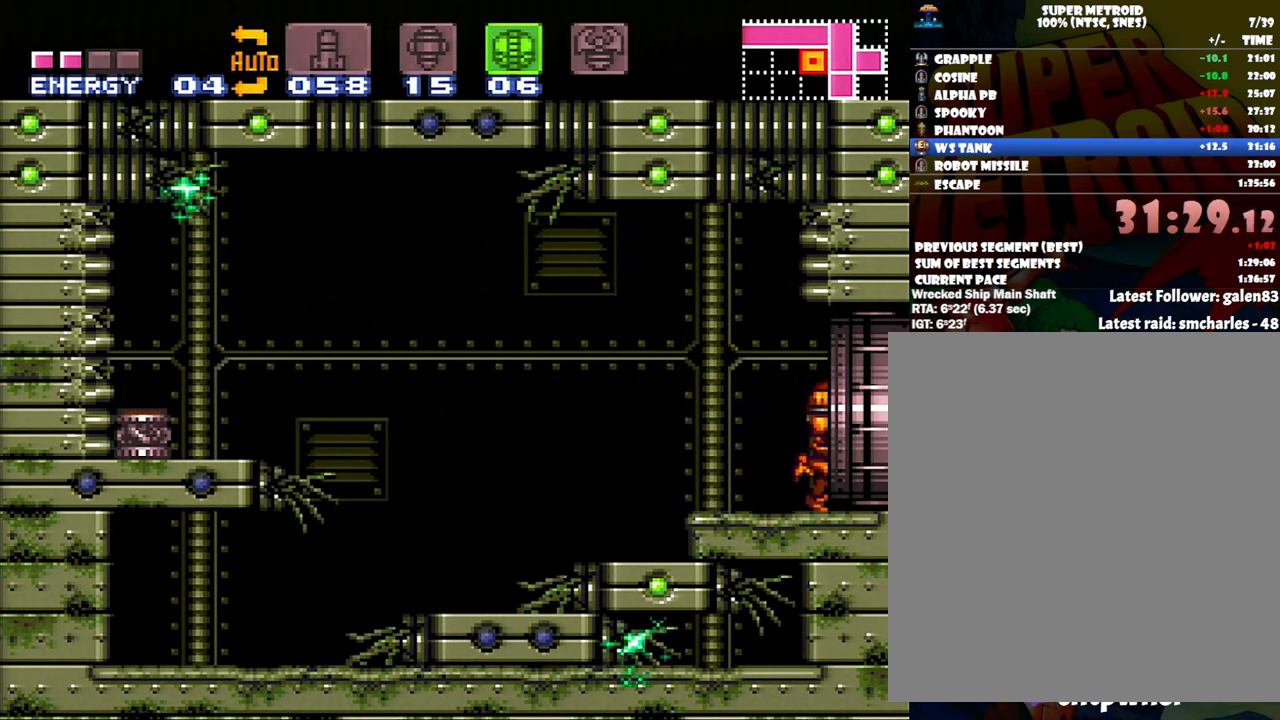
{"buttons": [], "events": [[233, "A", "up"], [300, "DPAD_RIGHT", "up"]]}
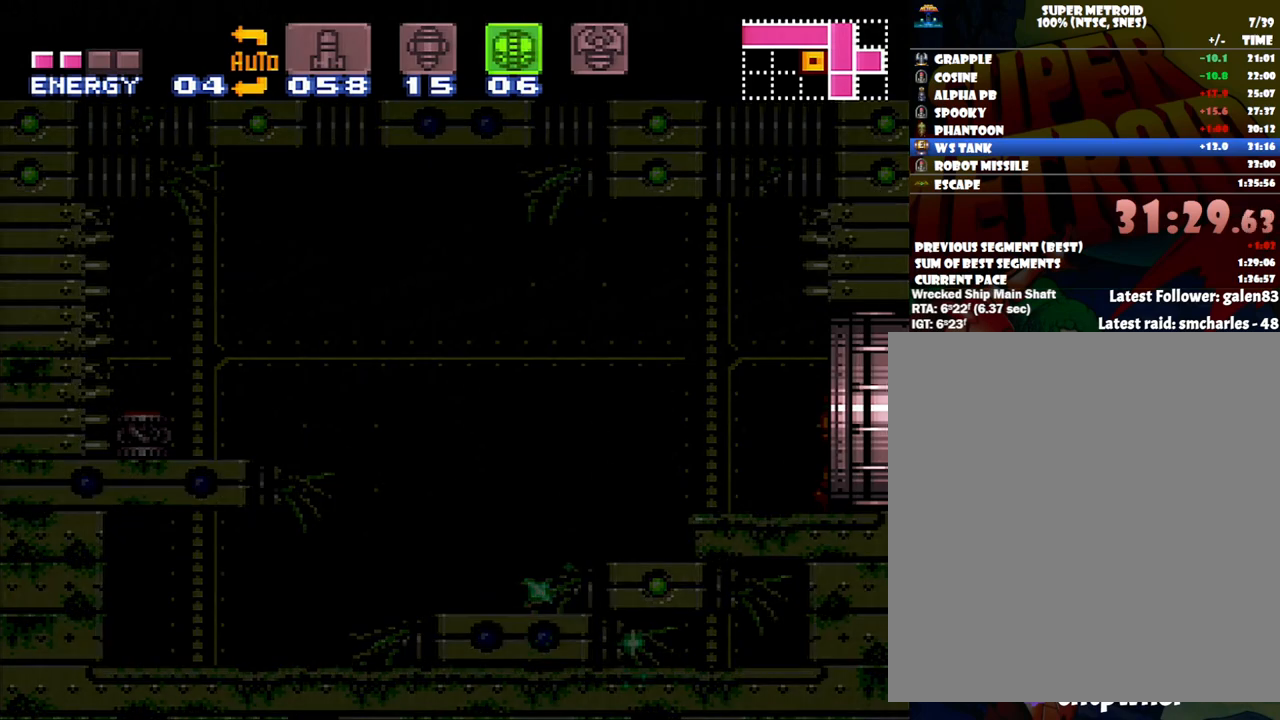
{"buttons": [], "events": []}
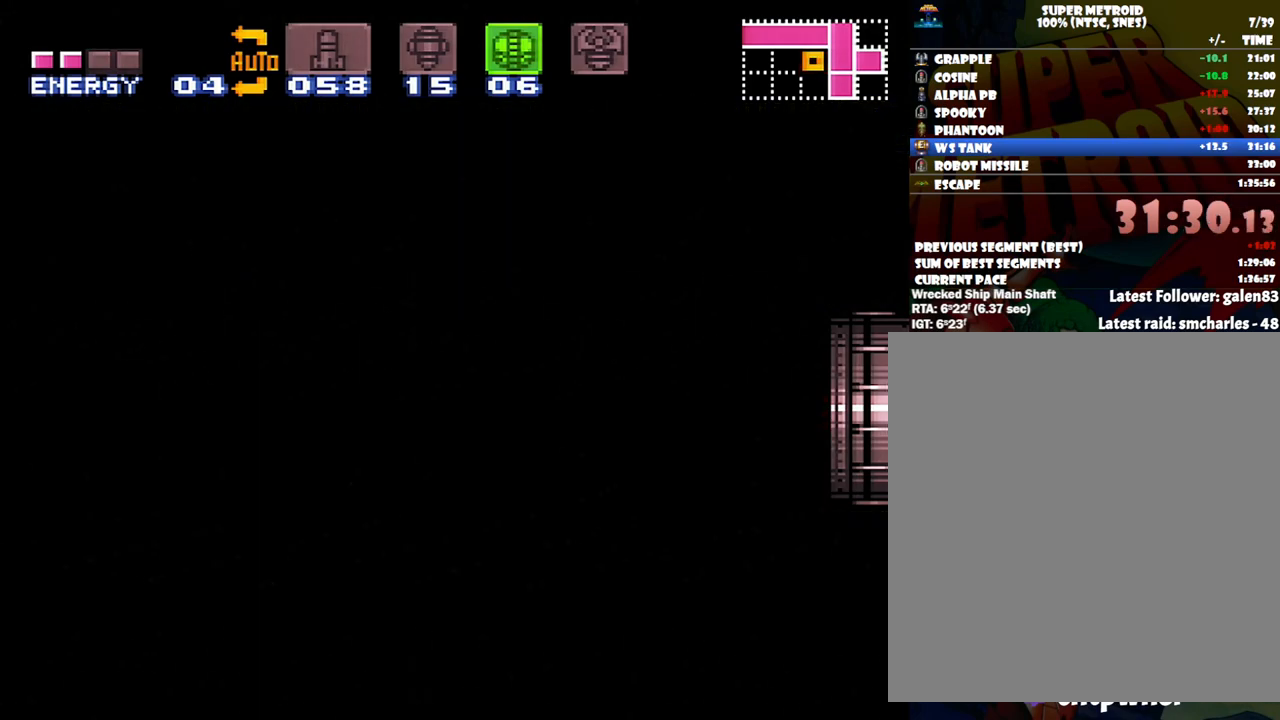
{"buttons": [], "events": []}
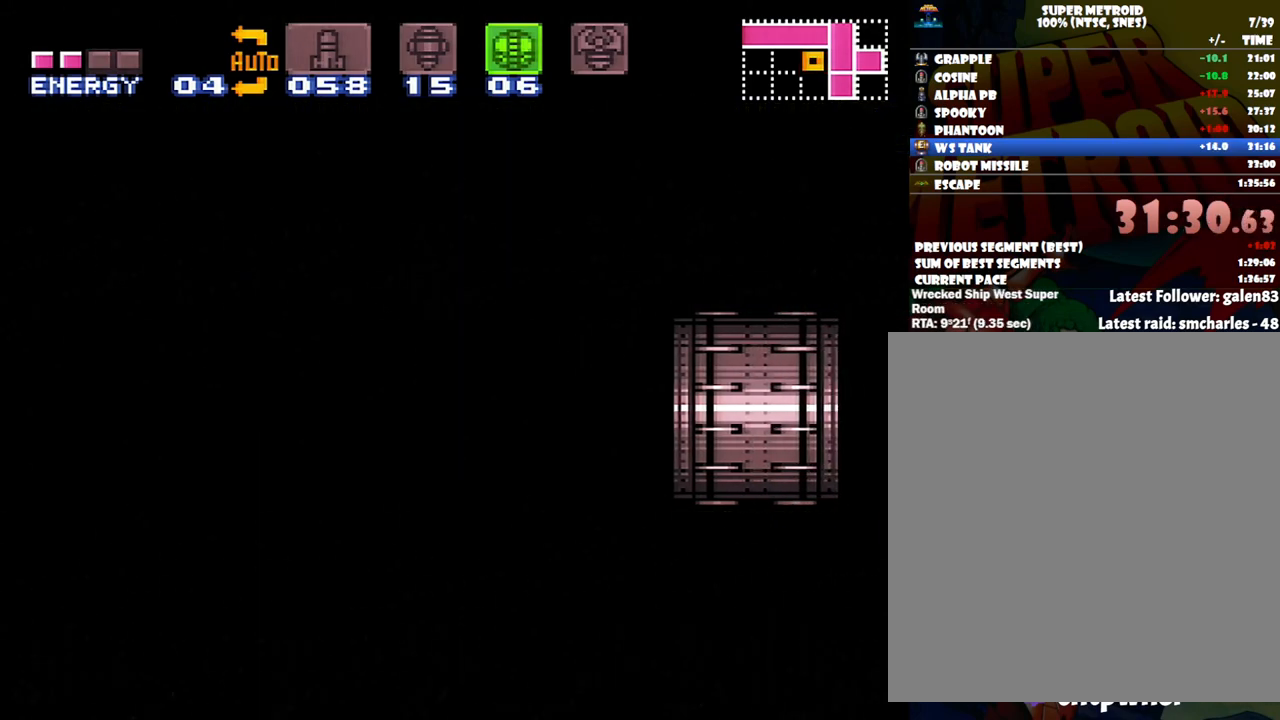
{"buttons": [], "events": []}
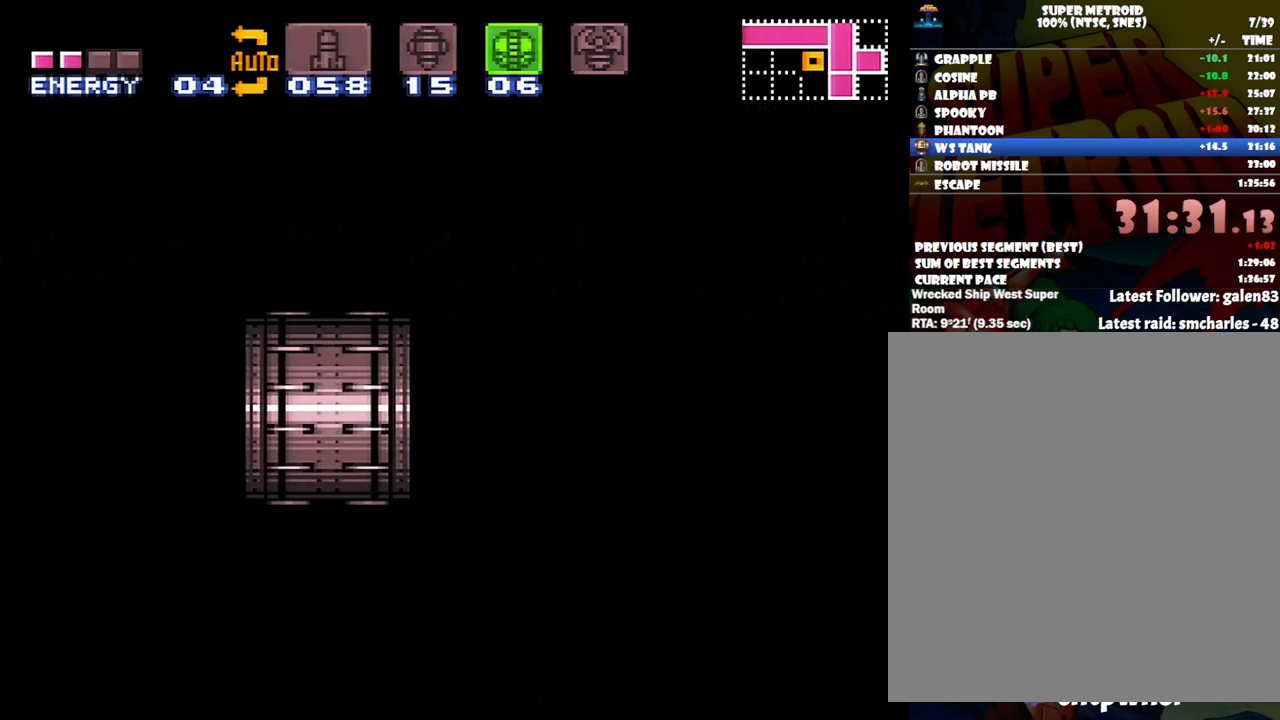
{"buttons": [], "events": []}
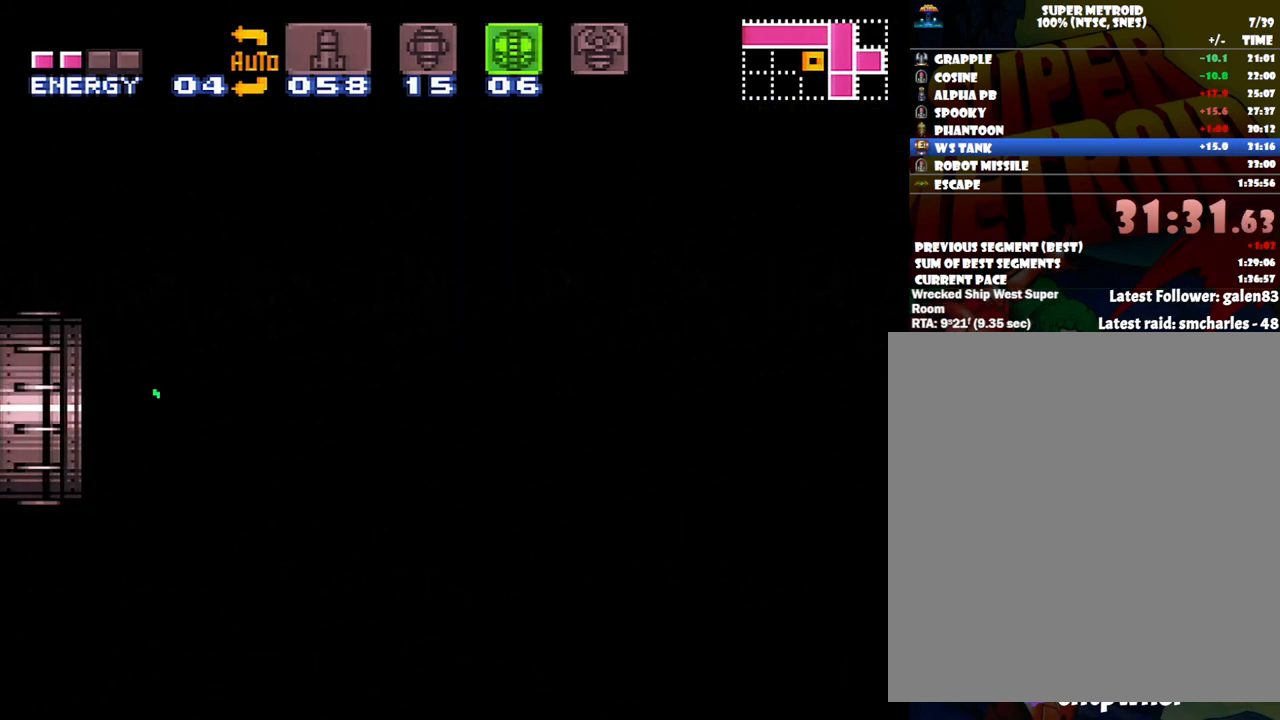
{"buttons": [], "events": []}
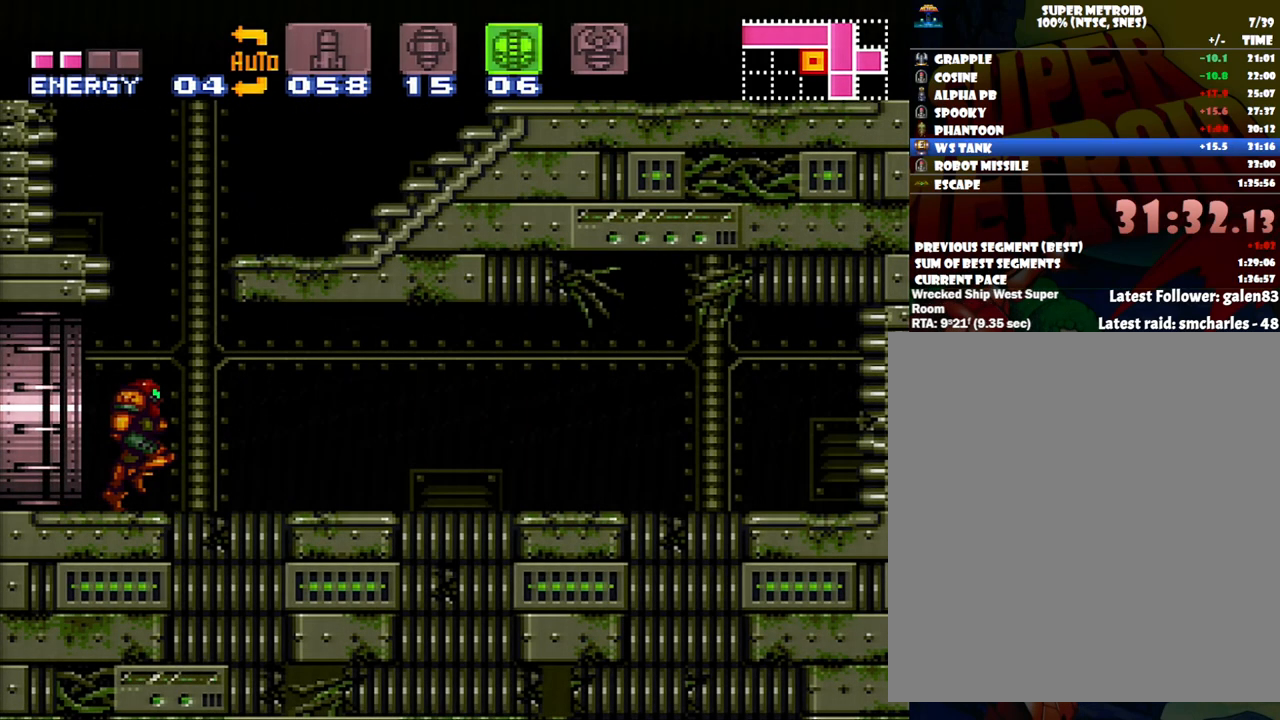
{"buttons": ["B", "DPAD_RIGHT"], "events": [[167, "DPAD_LEFT", "down"], [267, "B", "down"], [300, "DPAD_LEFT", "up"], [367, "DPAD_RIGHT", "down"]]}
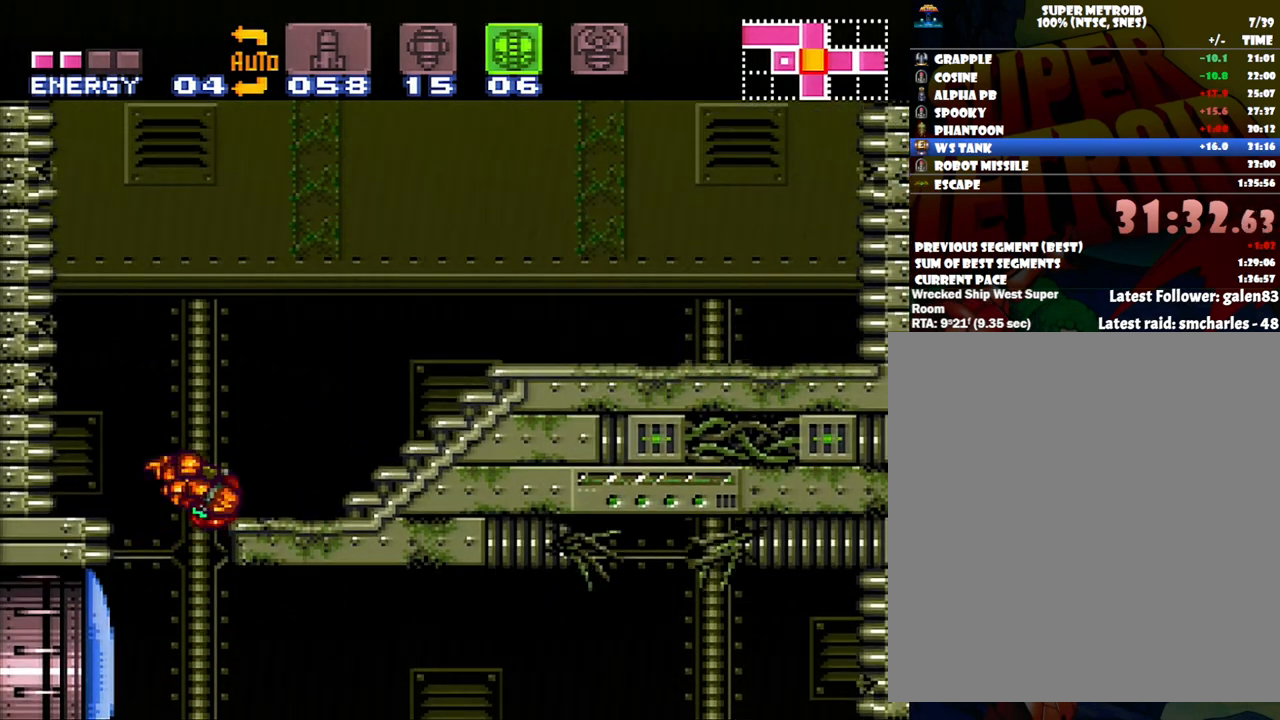
{"buttons": ["A", "DPAD_RIGHT"], "events": [[83, "B", "up"], [167, "A", "down"]]}
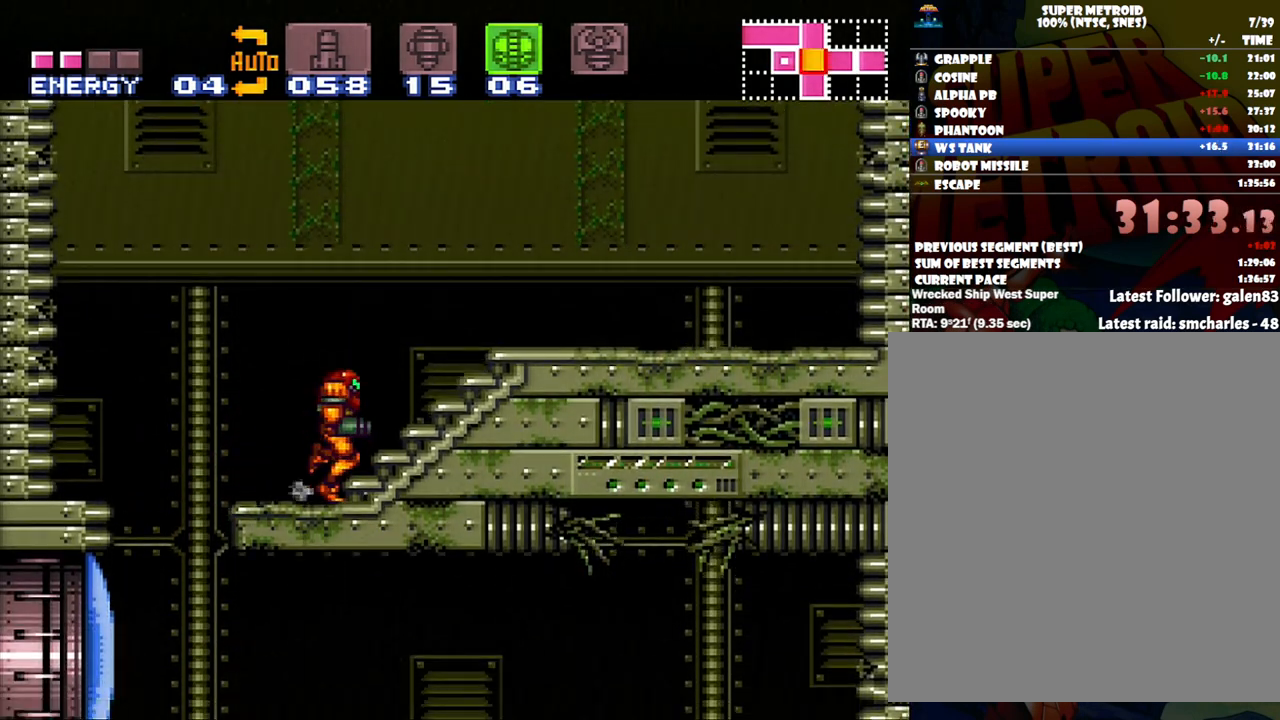
{"buttons": ["A", "DPAD_RIGHT"], "events": []}
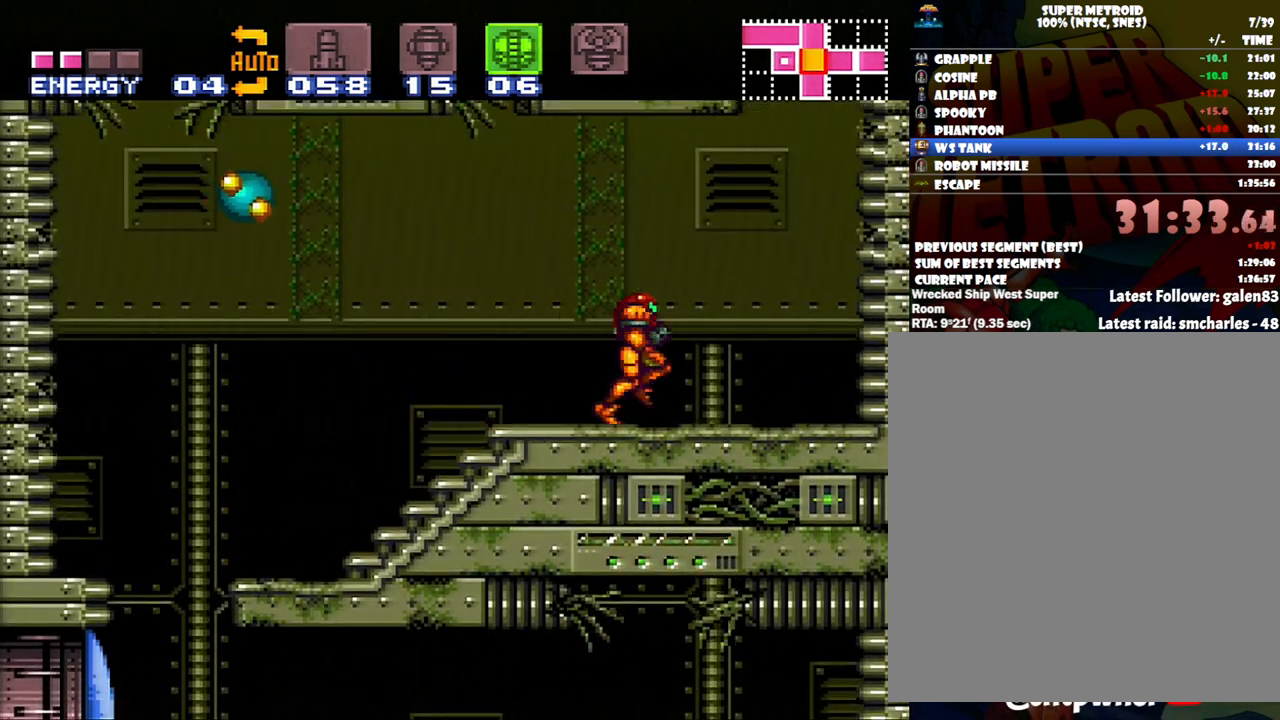
{"buttons": ["A", "DPAD_LEFT"], "events": [[83, "B", "down"], [83, "DPAD_RIGHT", "up"], [200, "DPAD_LEFT", "down"], [450, "B", "up"]]}
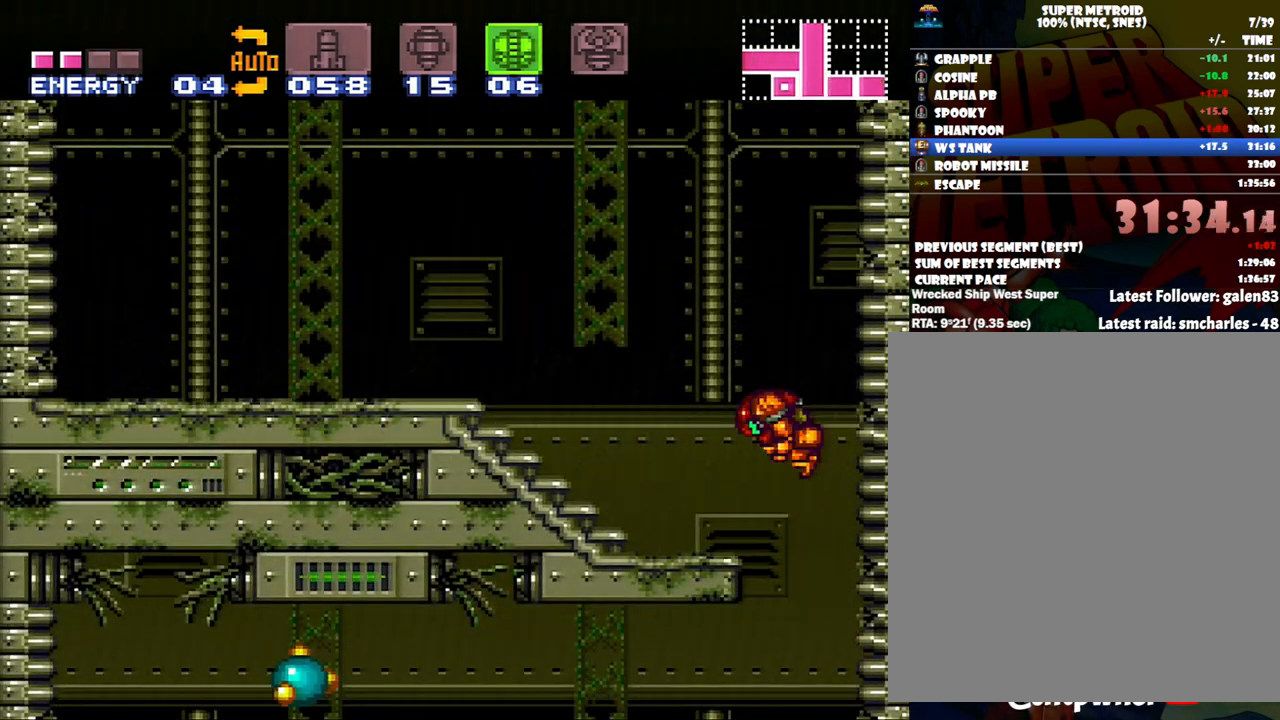
{"buttons": ["A", "DPAD_LEFT"], "events": []}
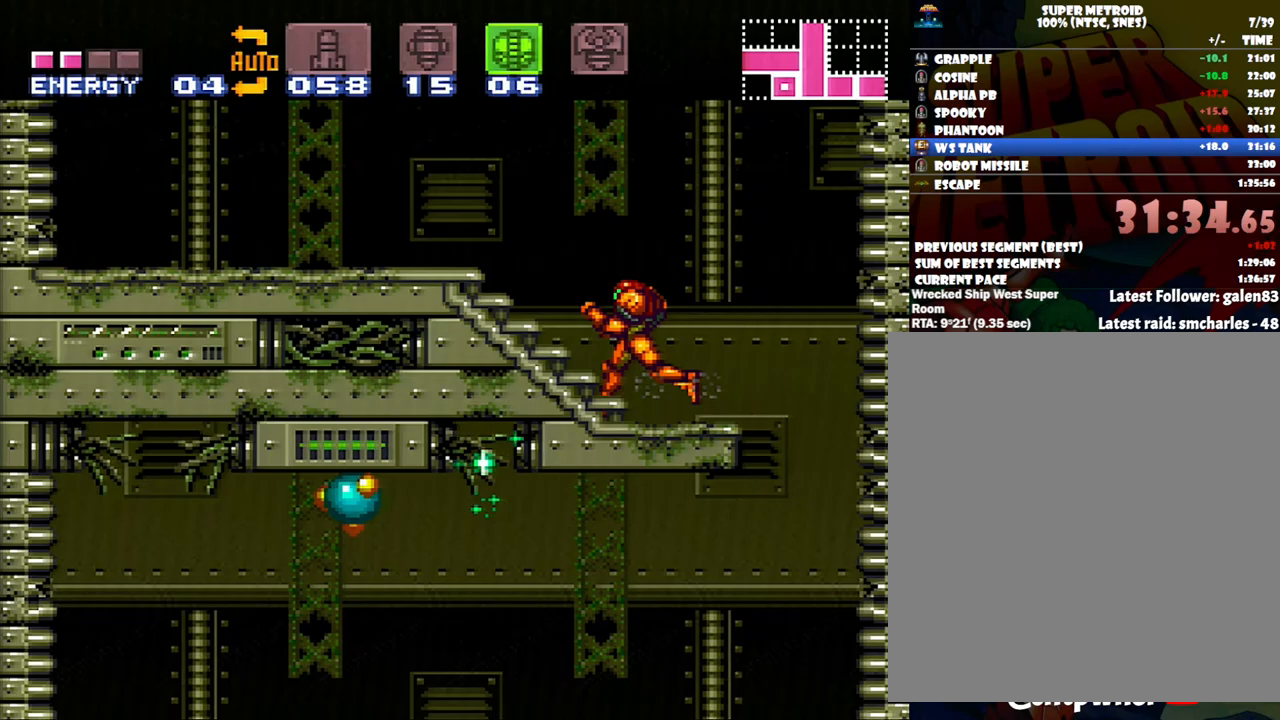
{"buttons": ["A"], "events": [[450, "DPAD_LEFT", "up"]]}
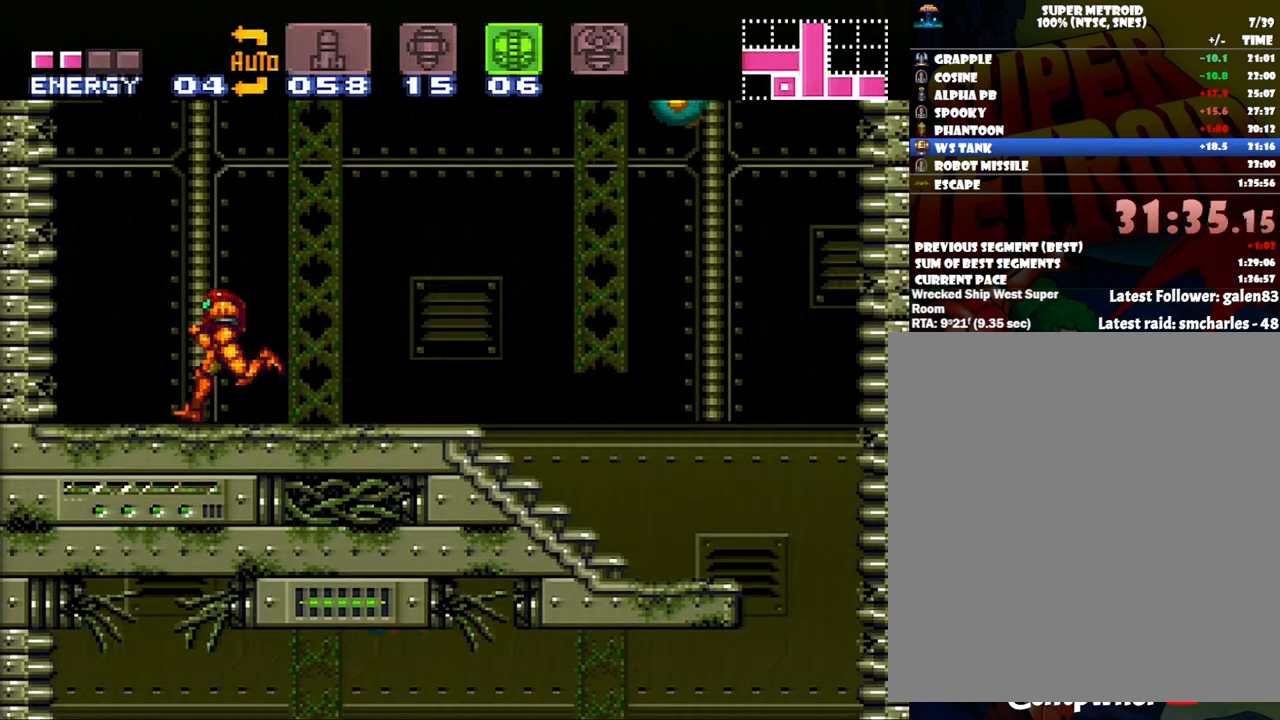
{"buttons": ["B"], "events": [[17, "A", "up"], [83, "DPAD_RIGHT", "down"], [83, "R1", "down"], [167, "DPAD_RIGHT", "up"], [433, "Y", "down"], [450, "B", "down"], [483, "R1", "up"], [483, "Y", "up"]]}
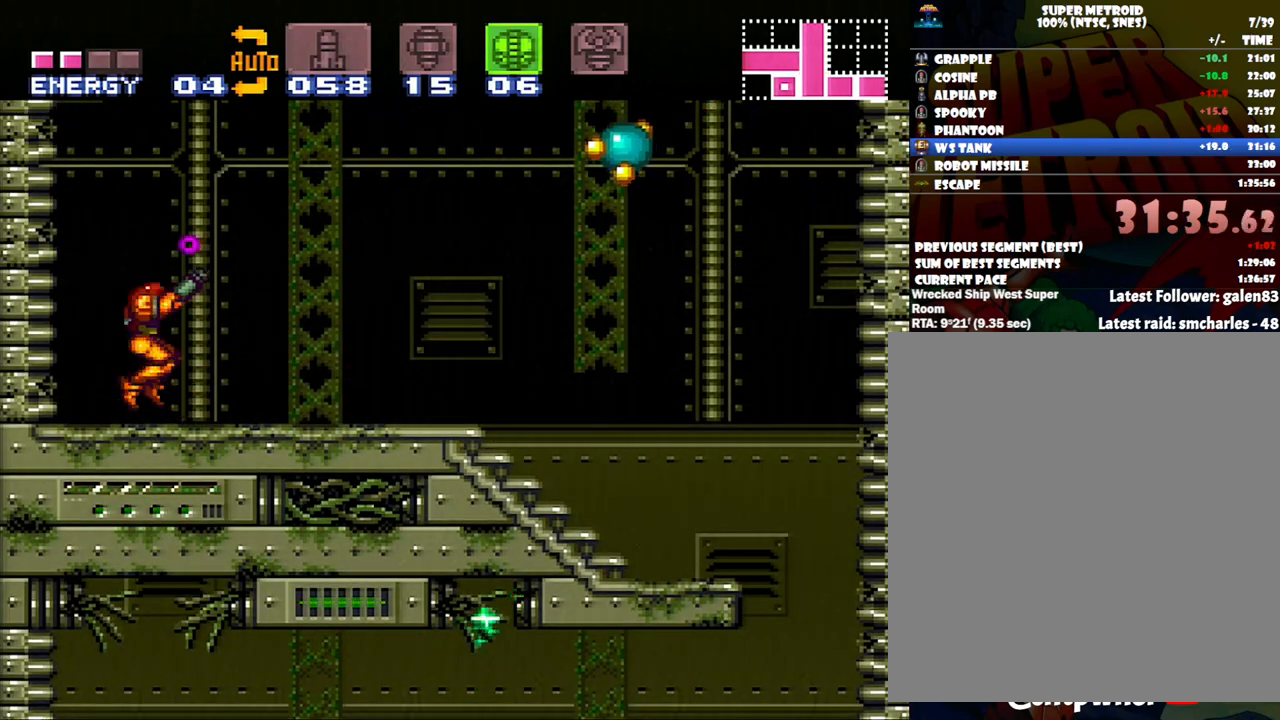
{"buttons": ["B", "DPAD_RIGHT"], "events": [[467, "DPAD_RIGHT", "down"]]}
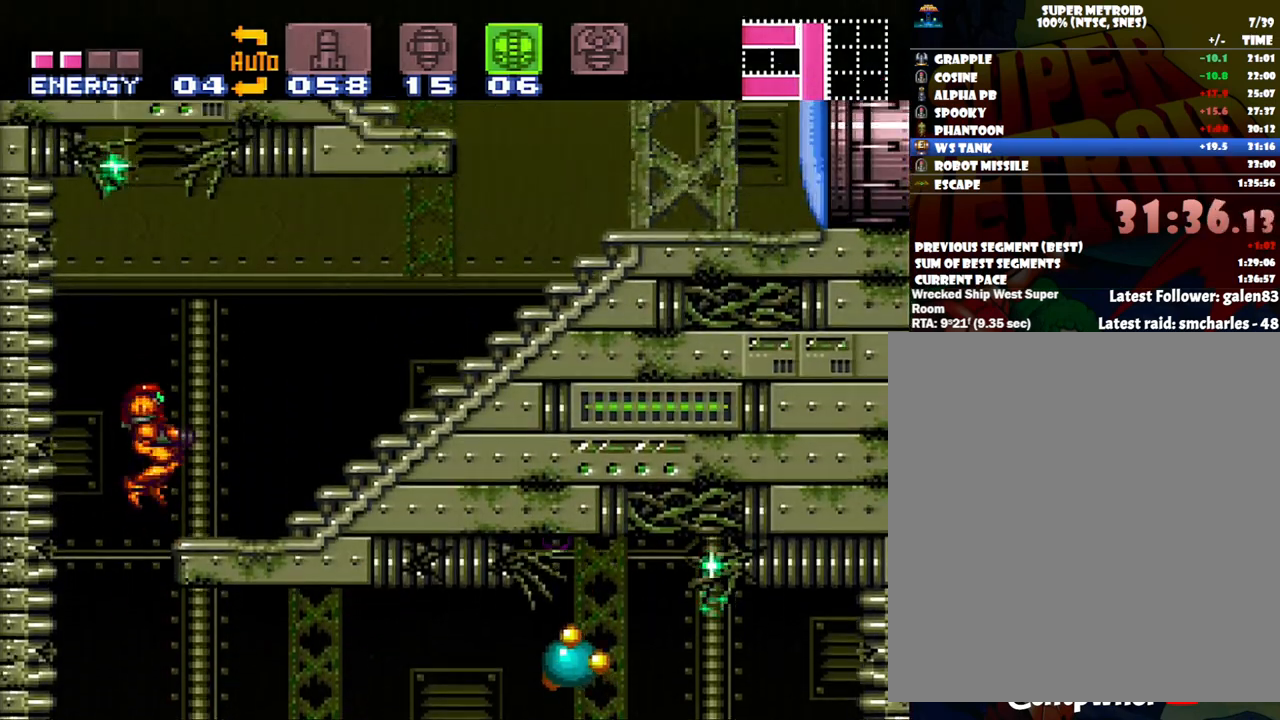
{"buttons": [], "events": [[83, "B", "up"], [117, "DPAD_RIGHT", "up"]]}
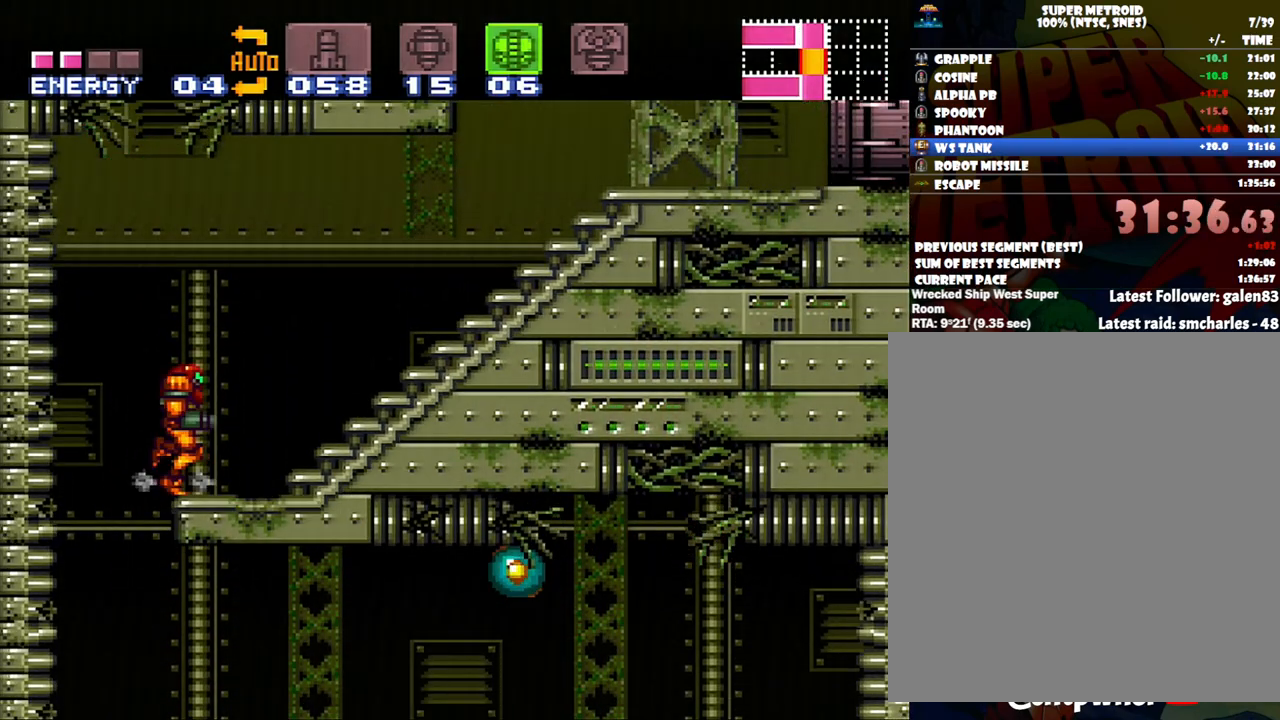
{"buttons": ["DPAD_RIGHT"], "events": [[17, "DPAD_RIGHT", "down"], [300, "A", "down"], [450, "A", "up"]]}
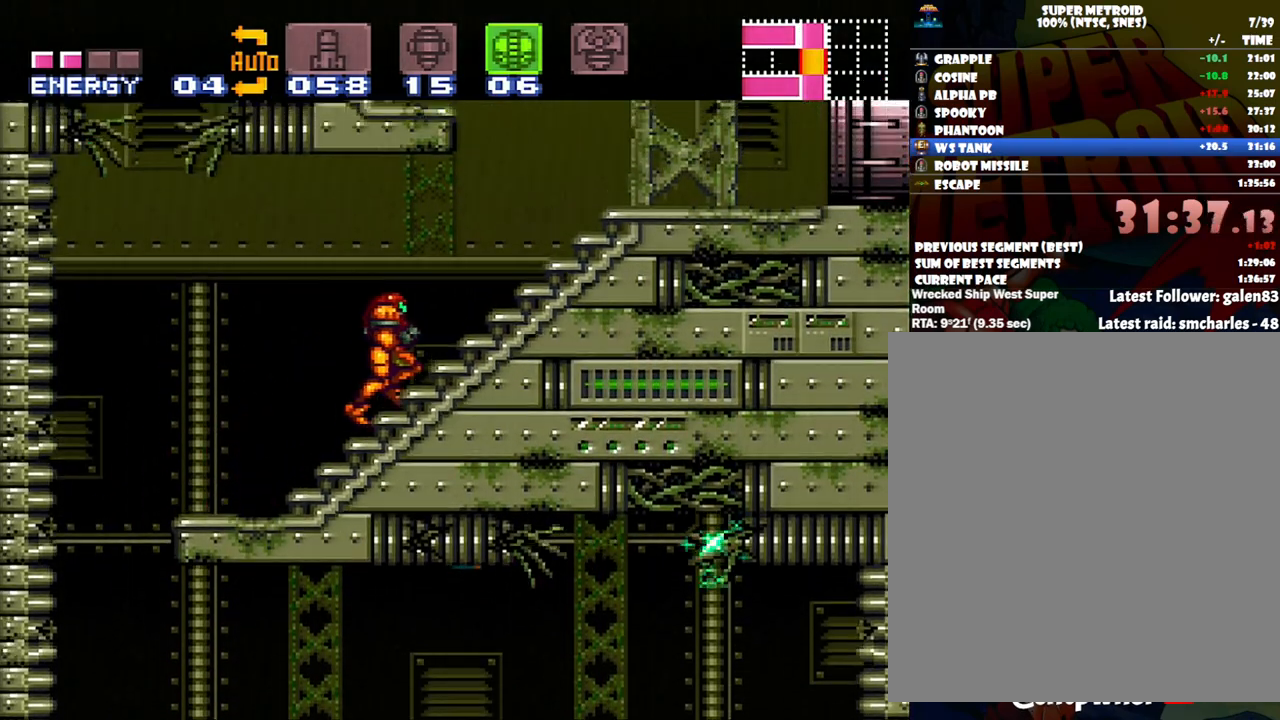
{"buttons": ["A", "X", "DPAD_RIGHT"], "events": [[117, "A", "down"], [317, "X", "down"], [367, "X", "up"], [467, "X", "down"]]}
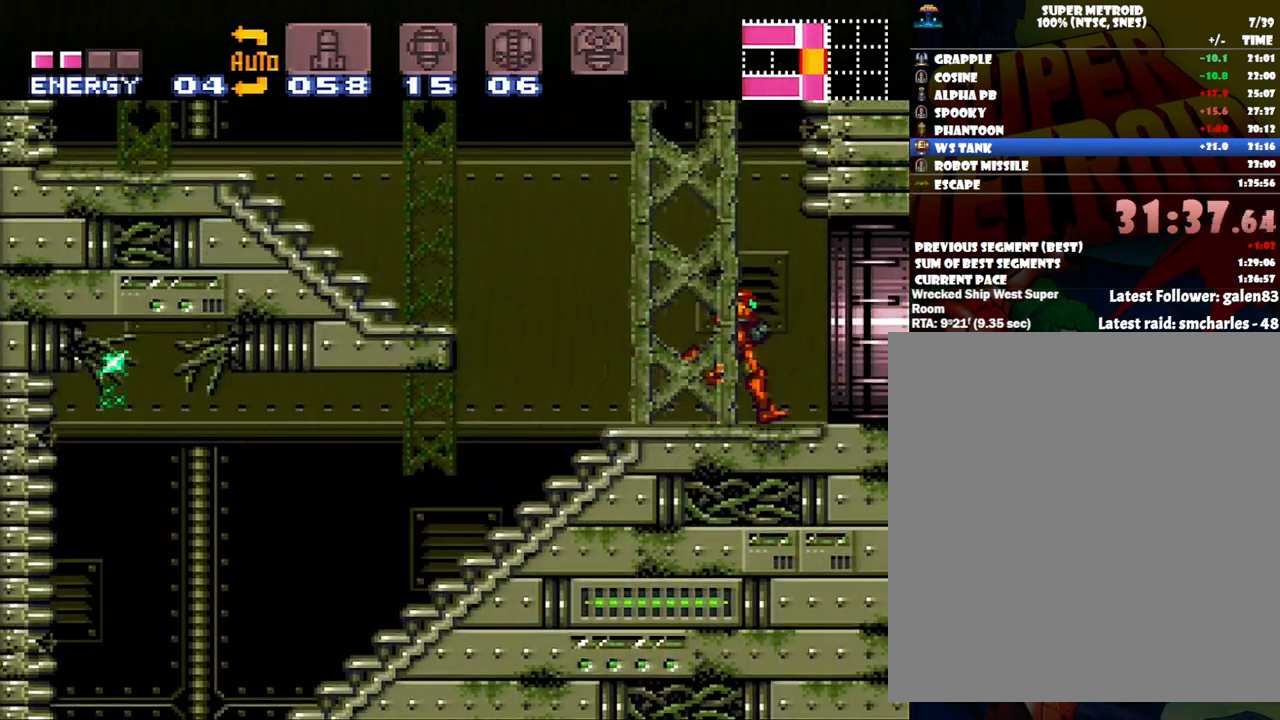
{"buttons": ["A", "DPAD_RIGHT"], "events": [[100, "X", "up"]]}
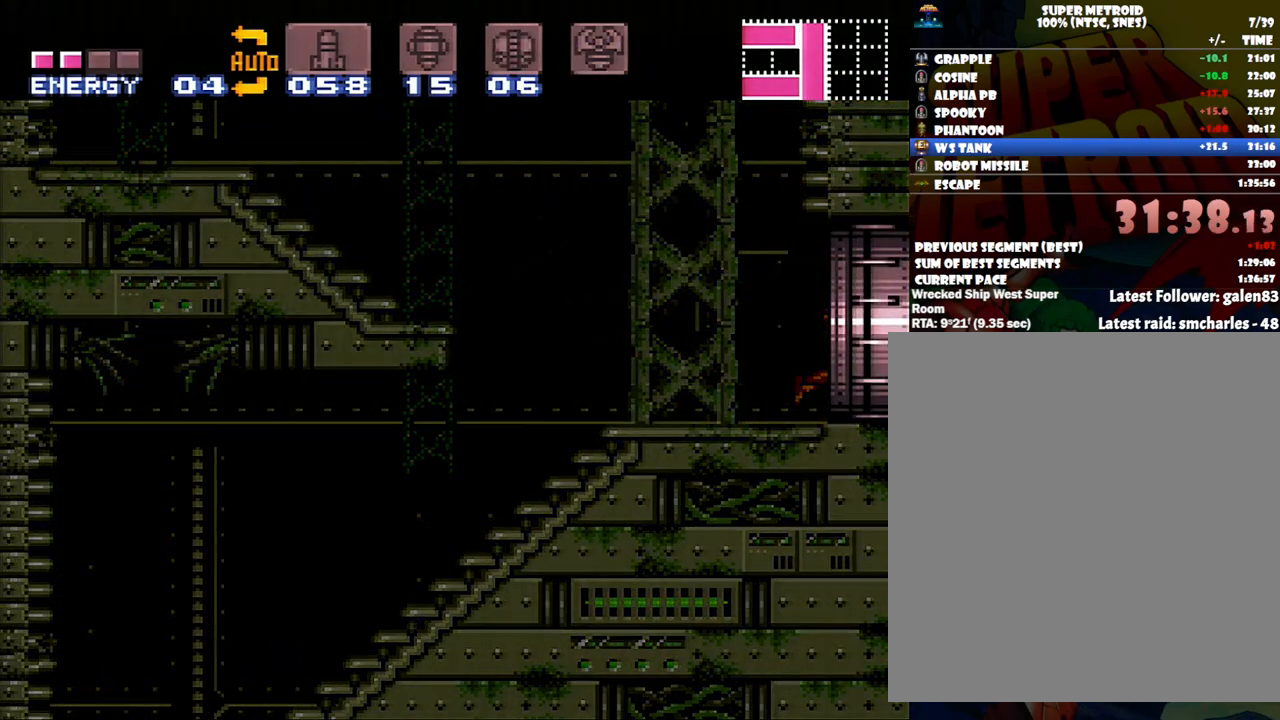
{"buttons": ["A", "DPAD_RIGHT"], "events": []}
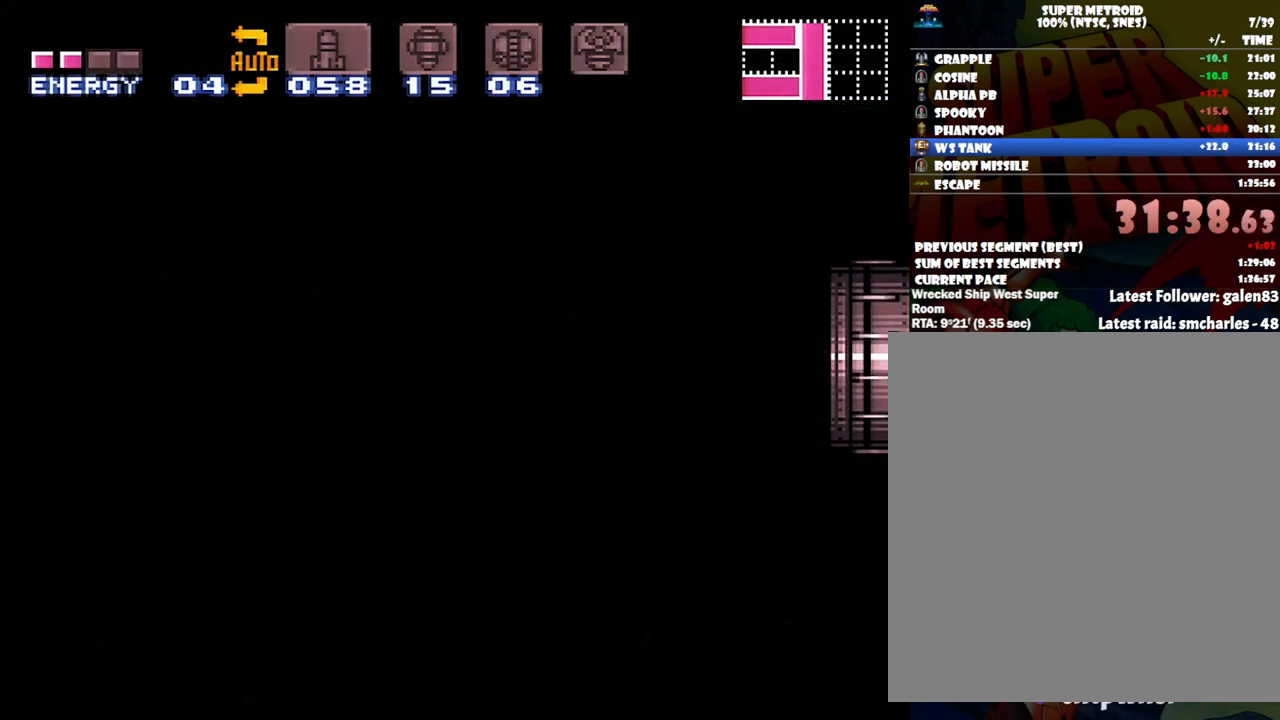
{"buttons": ["A", "DPAD_RIGHT"], "events": []}
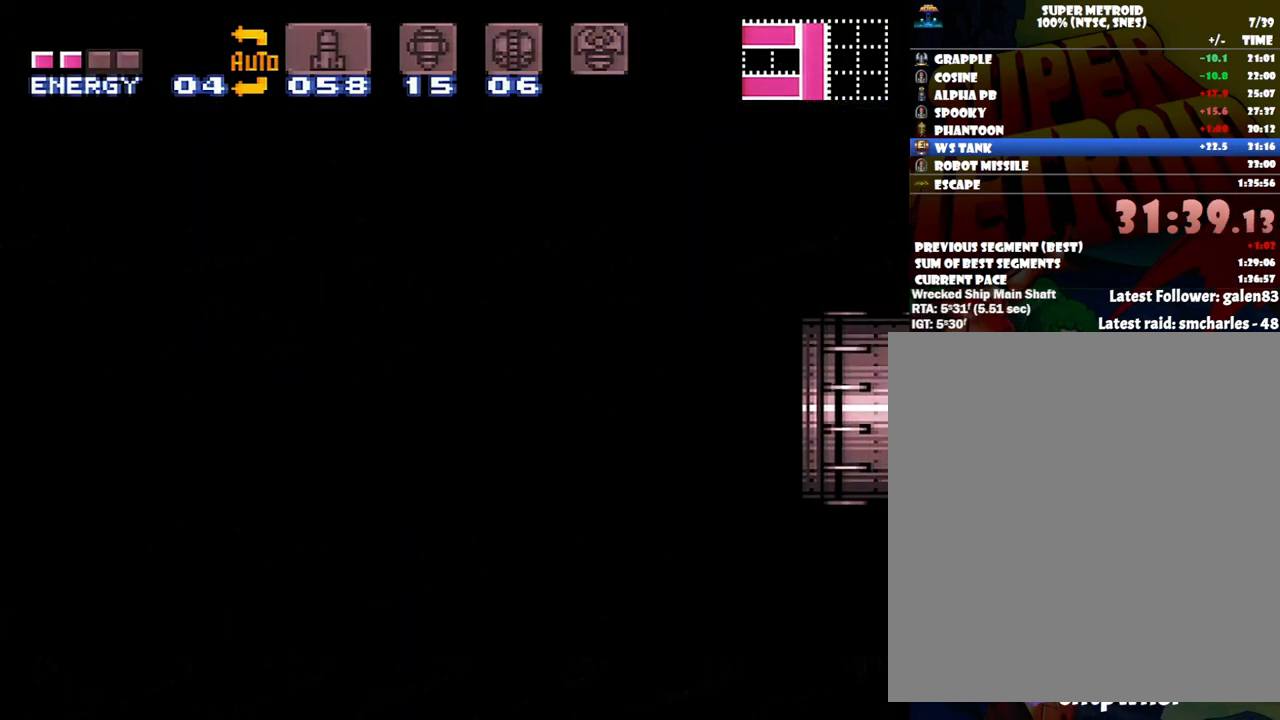
{"buttons": ["A", "DPAD_RIGHT"], "events": []}
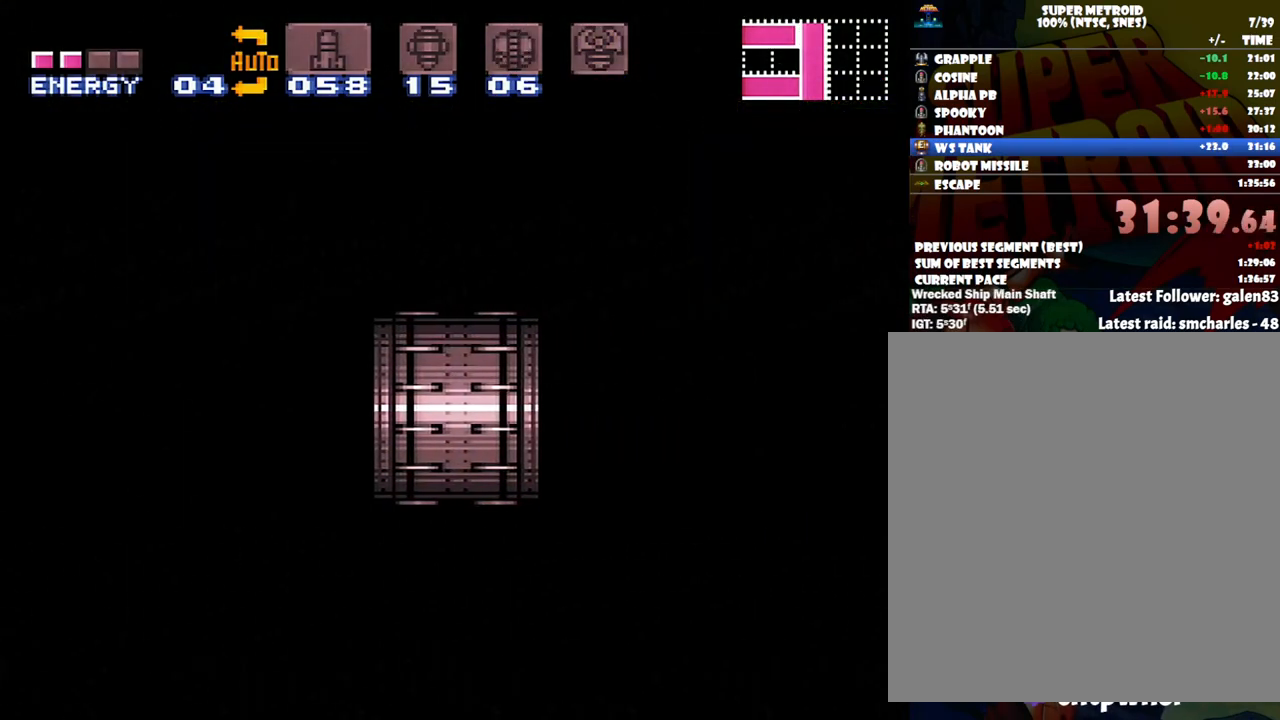
{"buttons": ["A", "DPAD_RIGHT"], "events": []}
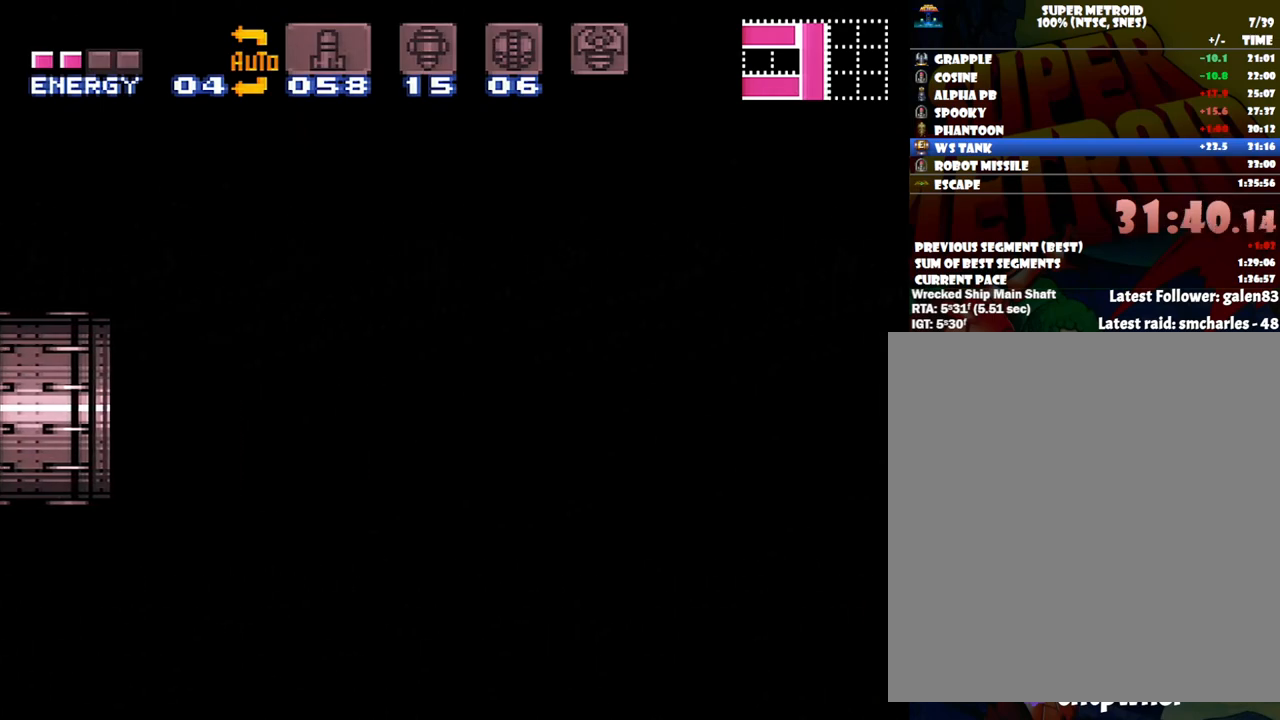
{"buttons": ["A", "DPAD_RIGHT"], "events": []}